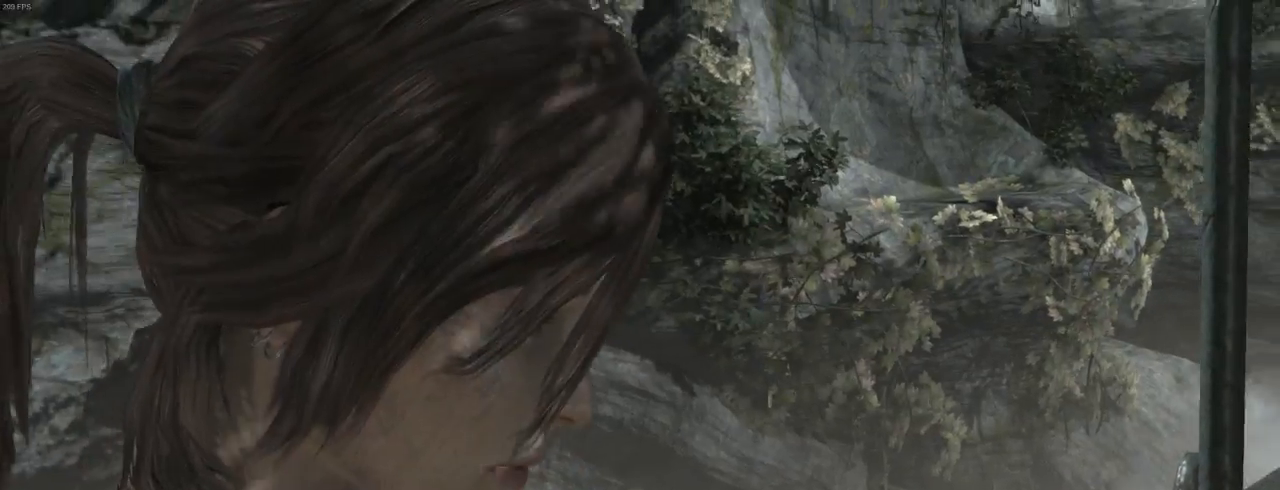
Gameplay with keyboard and mouse; each line is a JSON object with the keys and mouse buttons held at the frame after it. "events" lists presses ("down") and releases ("up") of "1", "2", "3", "4", "5", "6", "7", "a", "alt", "b", "c", "ctrl", "d", "e", "escape", "f", "g", "h", "q", "r", "s", "shift", "space", "t", "tilde", "v", "w", "x", "y", "z", "mouse_left", "mouse_middle", "mouse_right", "mouse_mb4", "mouse_mb5", "mouse_wheel_up" and "mouse_wheel_down" between this image and that frame as [ms after this image, input, new state], when the widget could be followed in between. "mouse_left", "mouse_middle", "mouse_right", "mouse_mb4", "mouse_mb5", "mouse_wheel_up", "mouse_wheel_down" = the "left", "middle", "right", "mb4", "mb5", "wheel_up", "wheel_down" buttons of the "mouse" list. No other keys are recorded. Not read: mouse_move.
{"keys": ["space"], "mouse": [], "events": [[34, "space", "up"], [167, "space", "down"], [267, "space", "up"], [400, "space", "down"], [467, "space", "up"], [500, "space", "down"]]}
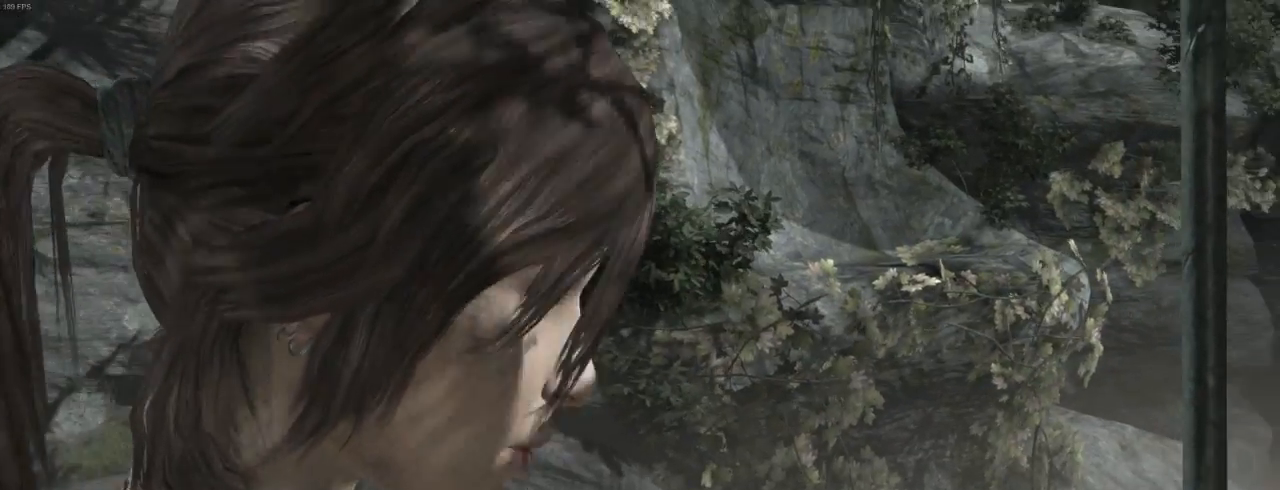
{"keys": ["space"], "mouse": [], "events": [[67, "space", "up"], [100, "space", "down"], [167, "space", "up"], [234, "space", "down"], [400, "space", "up"], [467, "space", "down"]]}
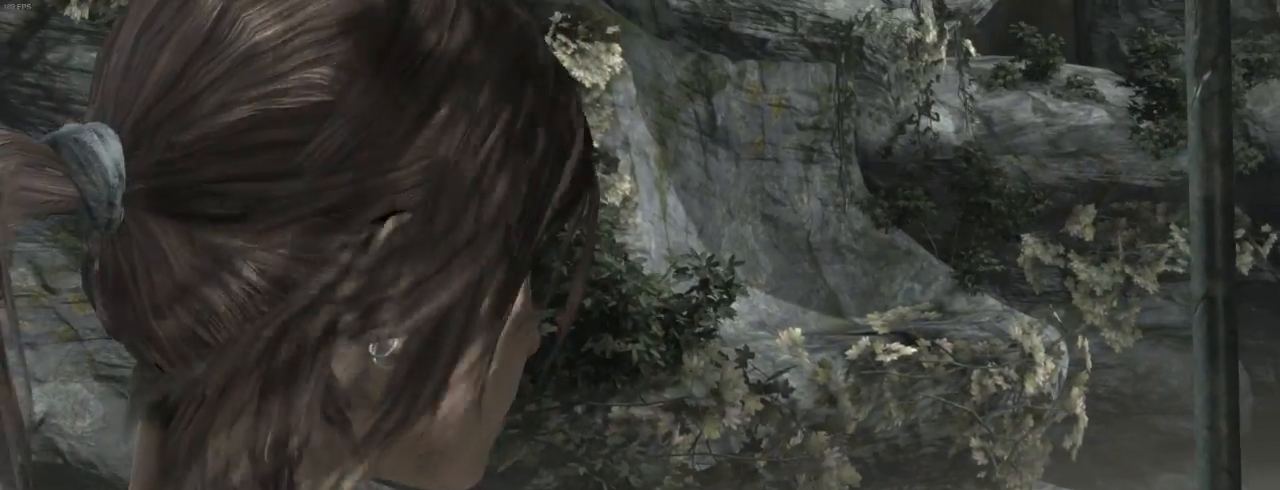
{"keys": ["space"], "mouse": [], "events": [[100, "space", "up"], [200, "space", "down"], [267, "space", "up"], [300, "space", "down"], [367, "space", "up"], [434, "space", "down"]]}
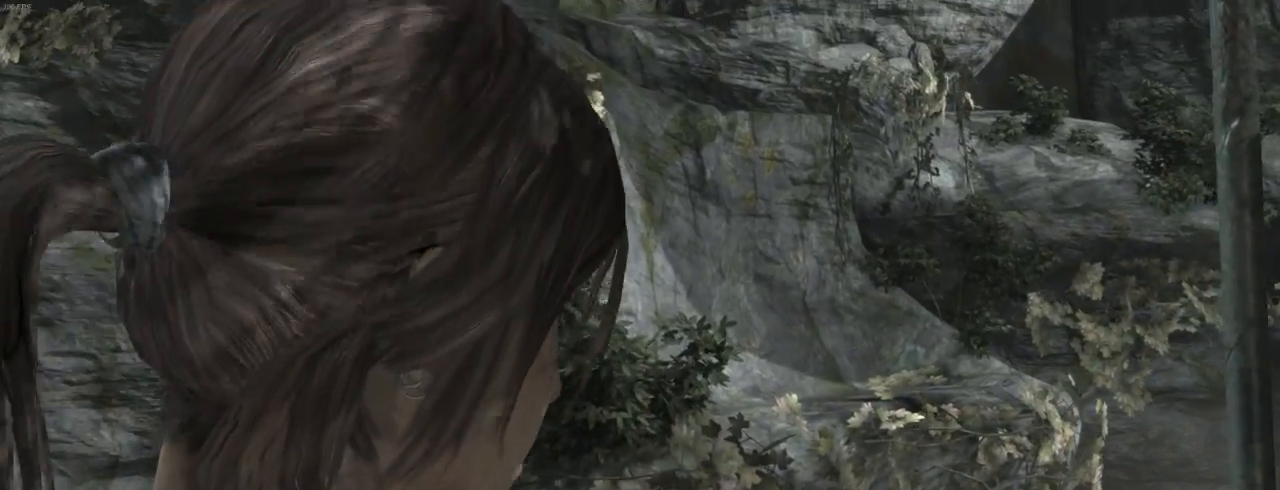
{"keys": [], "mouse": [], "events": [[34, "space", "up"], [67, "space", "down"], [134, "space", "up"], [234, "space", "down"], [267, "space", "up"], [334, "space", "down"], [400, "space", "up"], [467, "space", "down"], [500, "space", "up"]]}
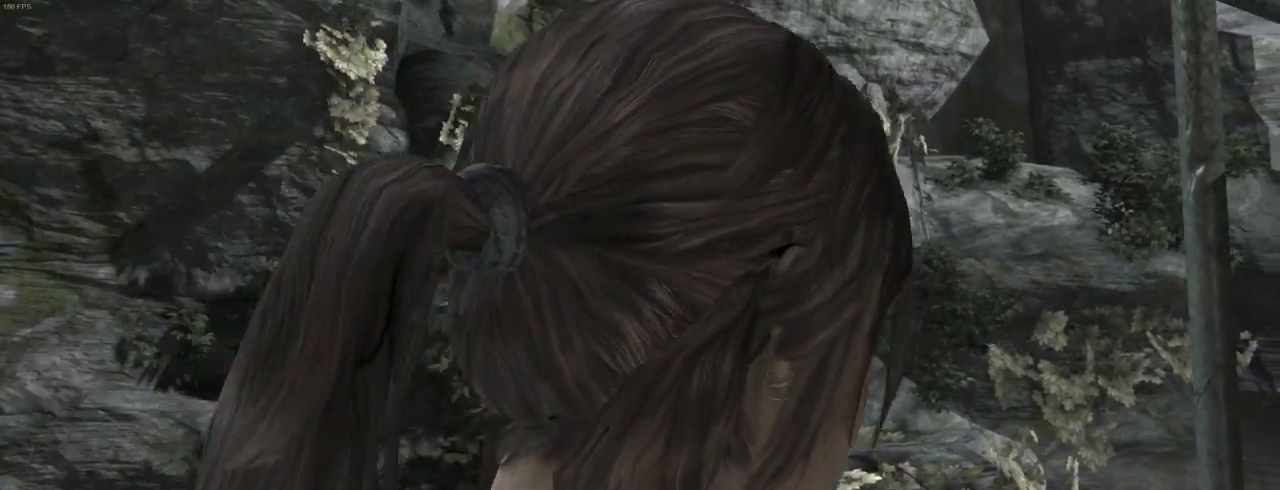
{"keys": [], "mouse": [], "events": [[67, "space", "down"], [100, "space", "up"], [234, "space", "down"], [267, "space", "up"], [300, "space", "down"], [367, "space", "up"]]}
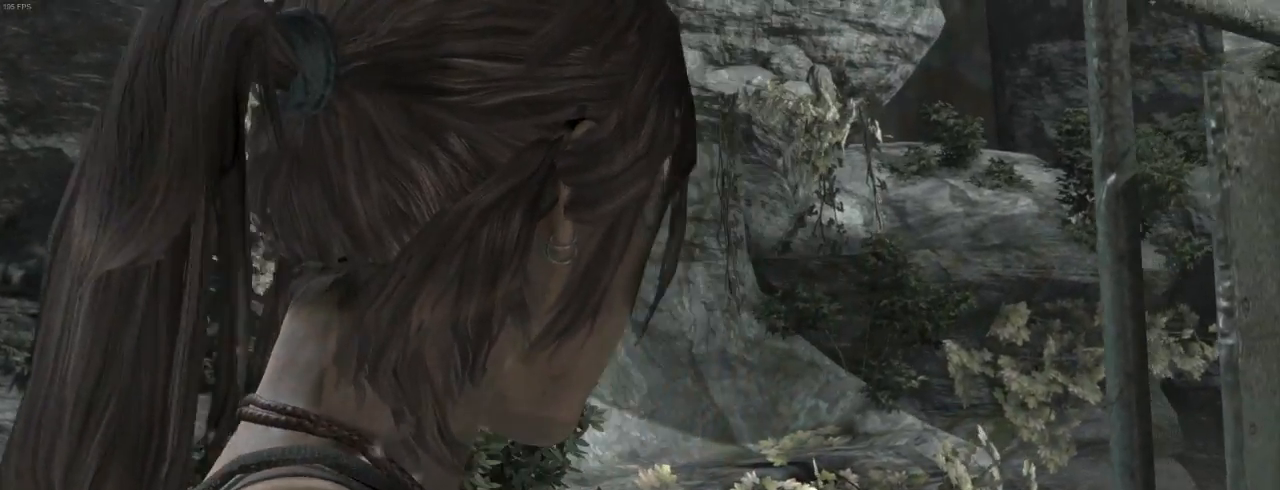
{"keys": ["space"], "mouse": [], "events": [[67, "space", "down"], [100, "space", "up"], [234, "space", "down"], [267, "space", "up"], [300, "space", "down"], [367, "space", "up"], [467, "space", "down"]]}
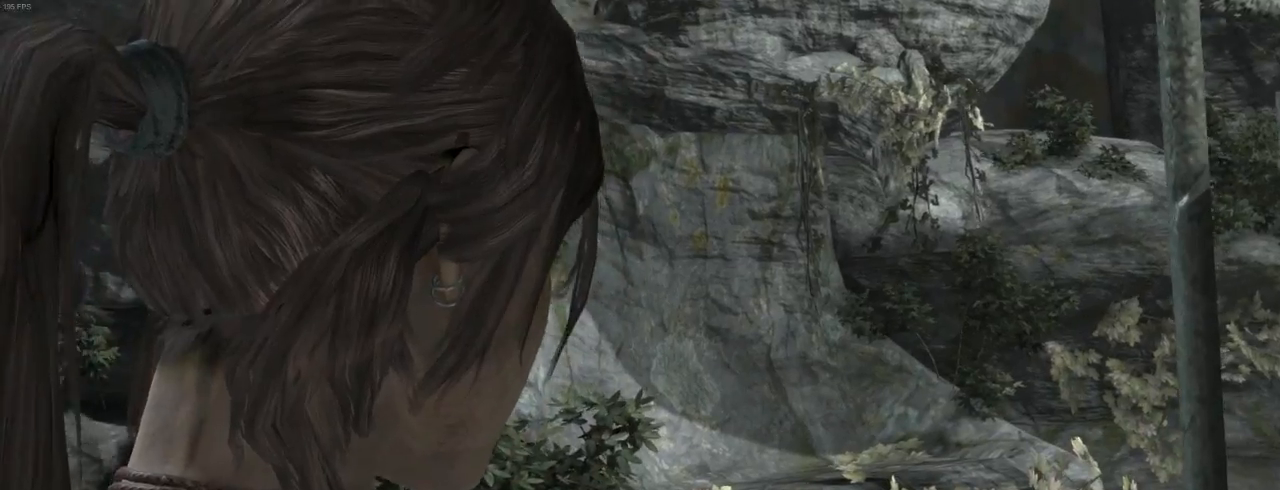
{"keys": ["space"], "mouse": [], "events": [[34, "space", "up"], [100, "space", "down"], [167, "space", "up"], [234, "space", "down"], [300, "space", "up"], [367, "space", "down"], [400, "space", "up"], [500, "space", "down"]]}
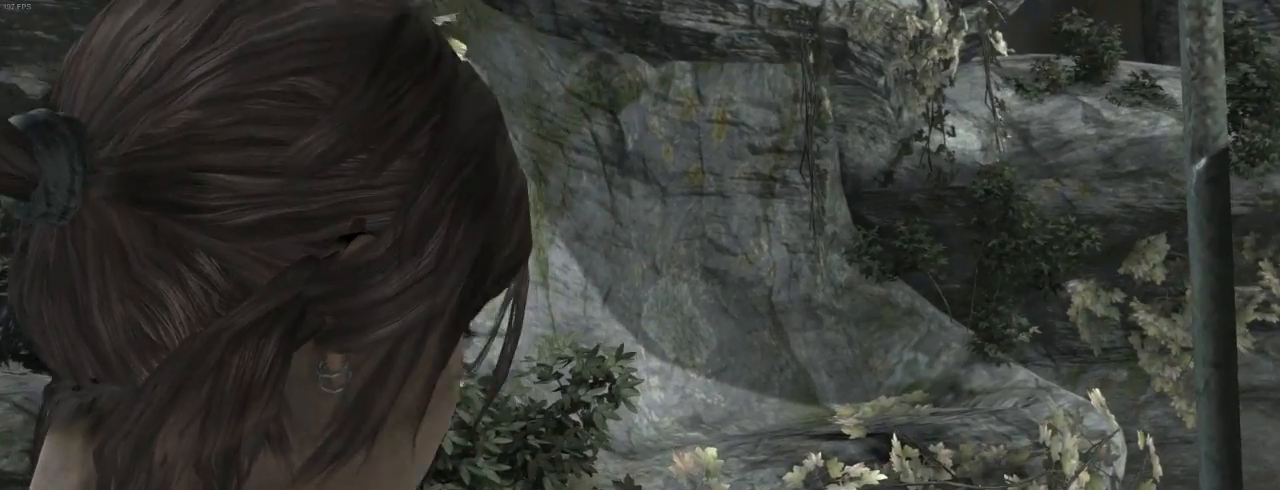
{"keys": [], "mouse": [], "events": [[34, "space", "up"], [67, "space", "down"], [134, "space", "up"], [234, "space", "down"], [267, "space", "up"], [334, "space", "down"], [367, "space", "up"], [434, "space", "down"], [500, "space", "up"]]}
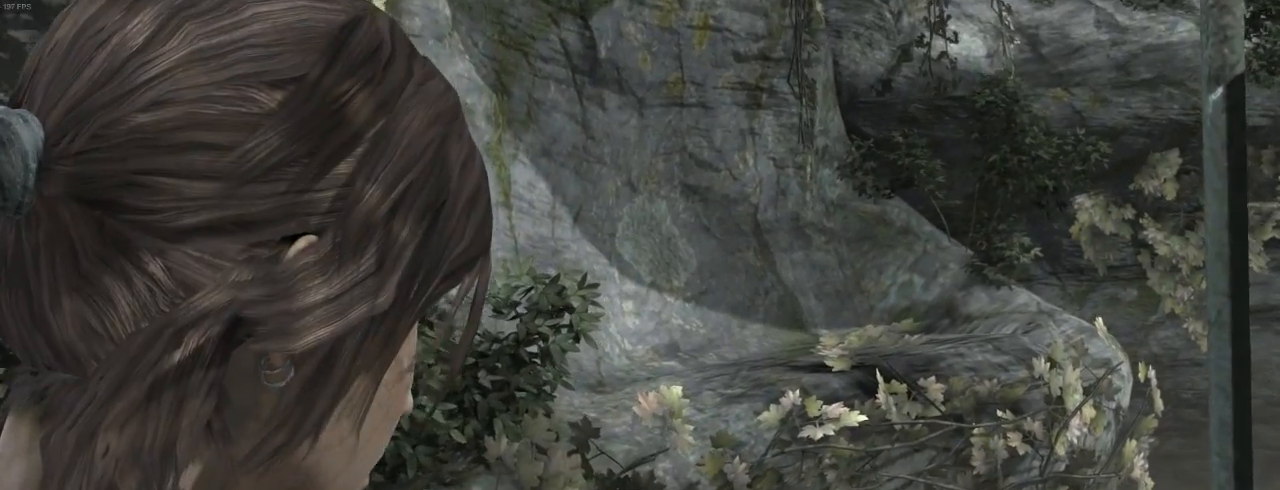
{"keys": [], "mouse": [], "events": [[67, "space", "down"], [134, "space", "up"], [167, "space", "down"], [234, "space", "up"], [300, "space", "down"], [334, "space", "up"], [400, "space", "down"], [434, "space", "up"]]}
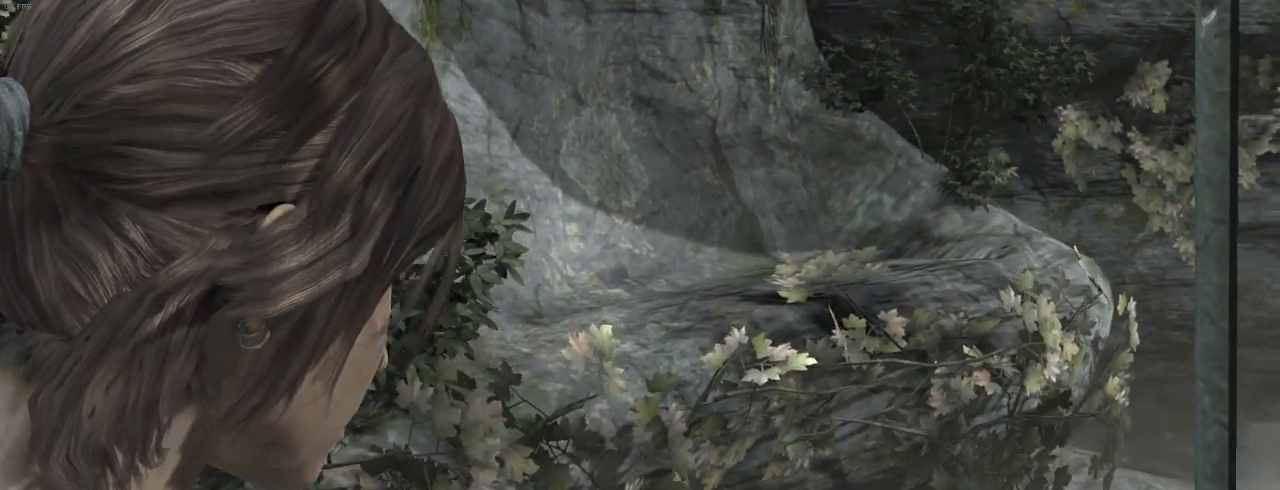
{"keys": ["space"], "mouse": [], "events": [[34, "space", "down"], [67, "space", "up"], [100, "space", "down"], [167, "space", "up"], [267, "space", "down"], [300, "space", "up"], [367, "space", "down"], [434, "space", "up"], [500, "space", "down"]]}
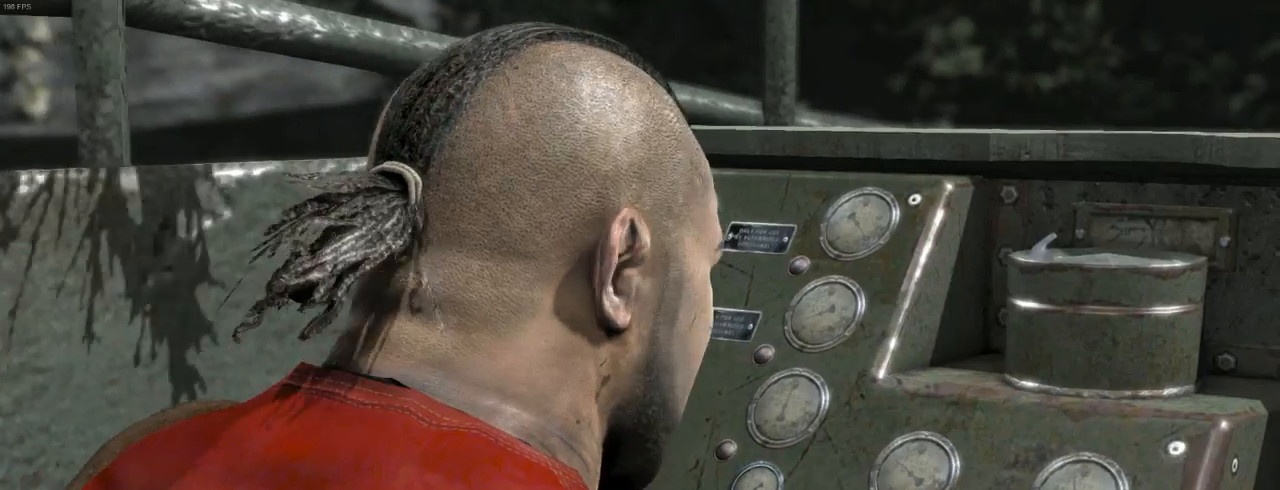
{"keys": ["space"], "mouse": [], "events": [[67, "space", "up"], [134, "space", "down"], [167, "space", "up"], [234, "space", "down"], [300, "space", "up"], [367, "space", "down"], [400, "space", "up"], [467, "space", "down"]]}
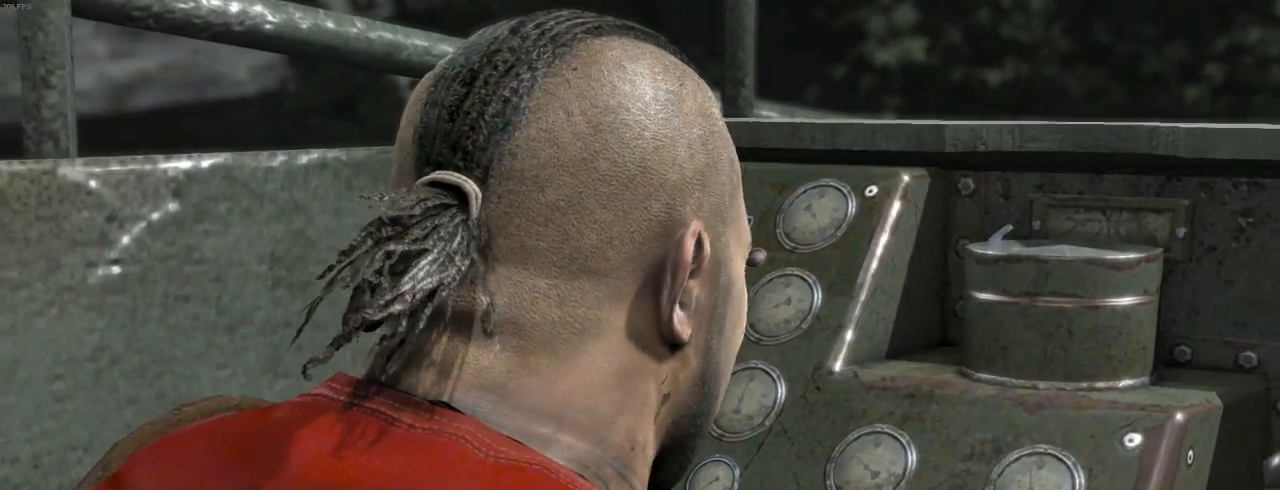
{"keys": [], "mouse": [], "events": [[34, "space", "up"], [100, "space", "down"], [134, "space", "up"], [200, "space", "down"], [234, "space", "up"], [300, "space", "down"], [367, "space", "up"], [400, "space", "down"], [467, "space", "up"]]}
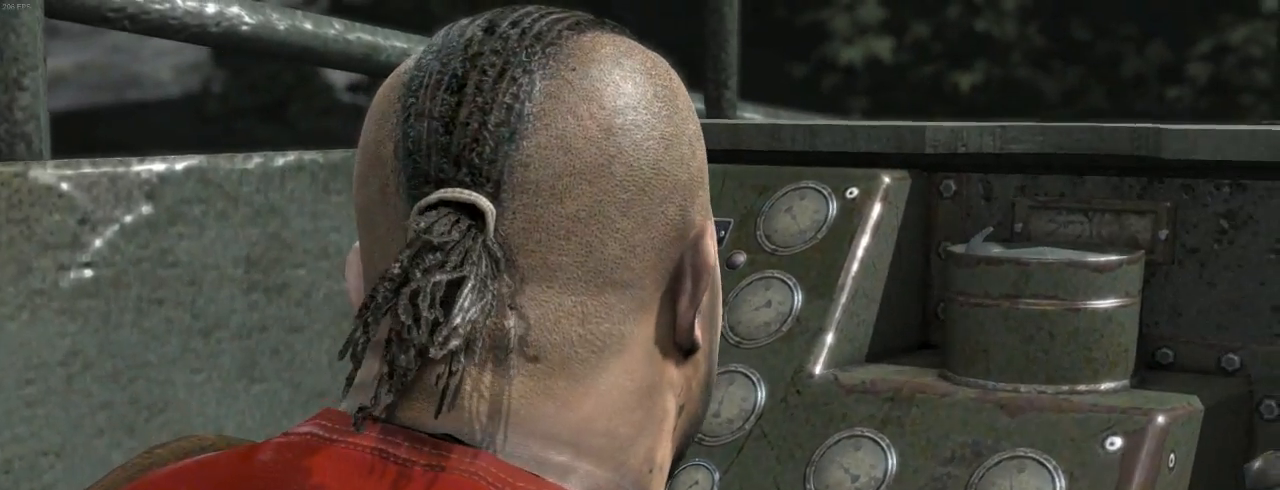
{"keys": [], "mouse": [], "events": [[34, "space", "down"], [67, "space", "up"], [134, "space", "down"], [167, "space", "up"], [234, "space", "down"], [300, "space", "up"], [334, "space", "down"], [367, "space", "up"], [434, "space", "down"], [500, "space", "up"]]}
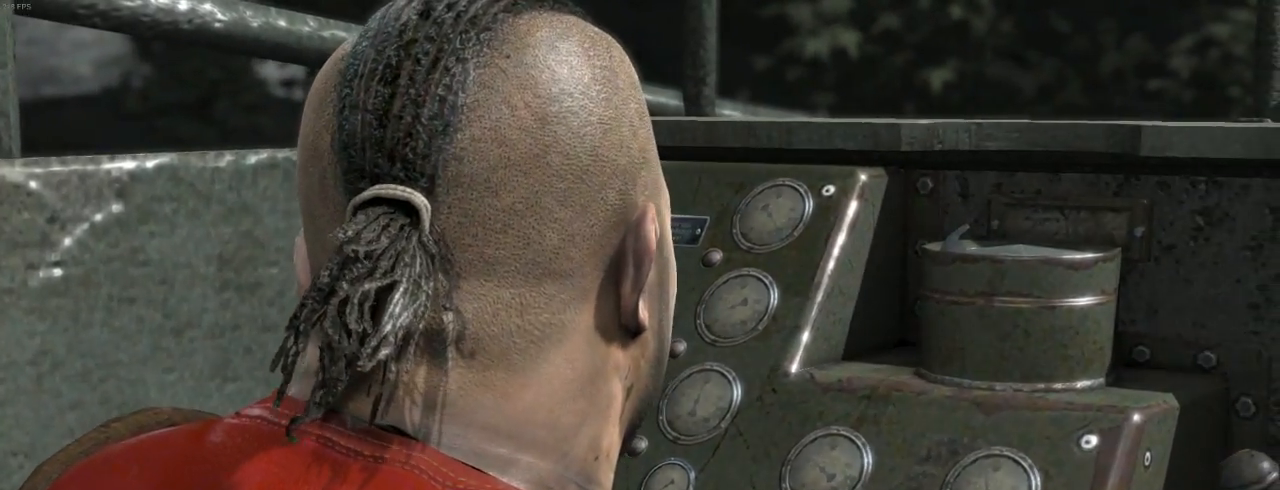
{"keys": [], "mouse": [], "events": [[34, "space", "down"], [100, "space", "up"], [167, "space", "down"], [234, "space", "up"], [300, "space", "down"], [367, "space", "up"], [434, "space", "down"], [467, "space", "up"]]}
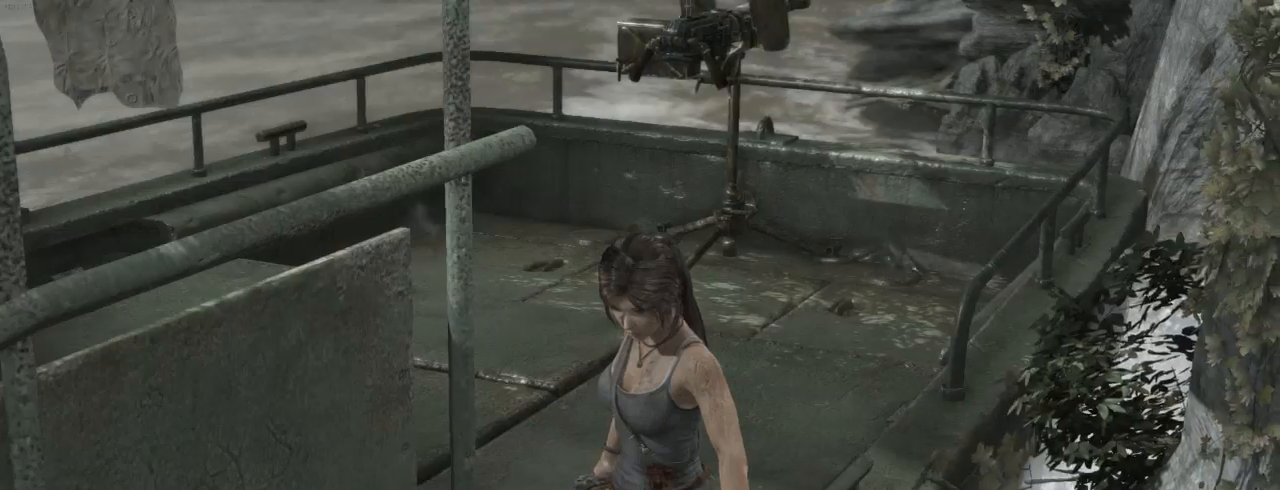
{"keys": ["space"], "mouse": [], "events": [[67, "space", "down"], [100, "space", "up"], [134, "space", "down"], [200, "space", "up"], [267, "space", "down"], [300, "space", "up"], [367, "space", "down"], [434, "space", "up"], [467, "space", "down"]]}
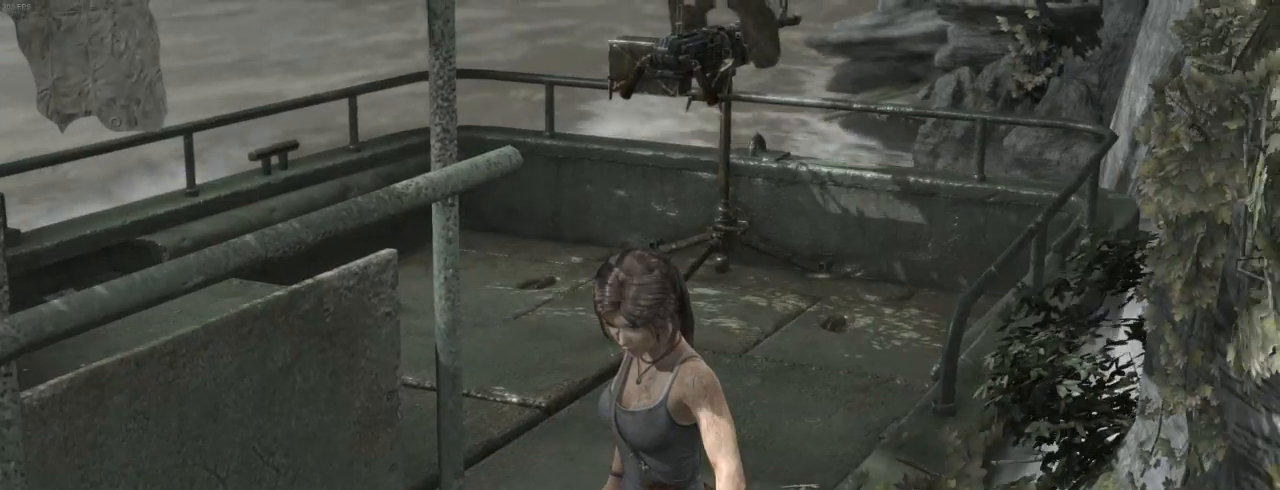
{"keys": [], "mouse": [], "events": [[34, "space", "up"], [67, "space", "down"], [134, "space", "up"], [200, "space", "down"], [234, "space", "up"], [300, "space", "down"], [367, "space", "up"], [434, "space", "down"], [467, "space", "up"]]}
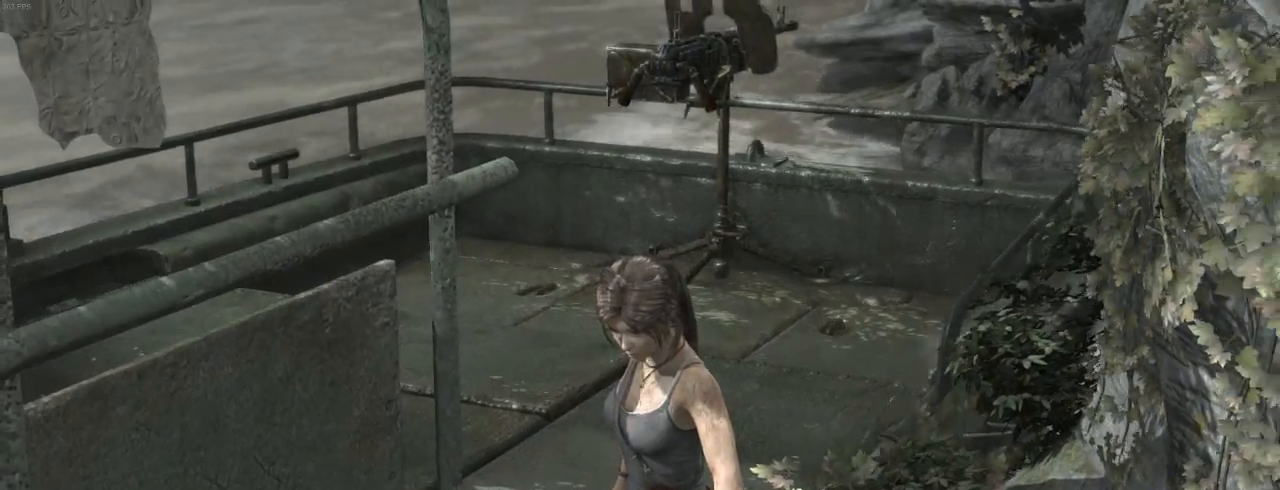
{"keys": ["space"], "mouse": [], "events": [[34, "space", "down"], [67, "space", "up"], [167, "space", "down"], [200, "space", "up"], [234, "space", "down"], [300, "space", "up"], [400, "space", "down"], [434, "space", "up"], [500, "space", "down"]]}
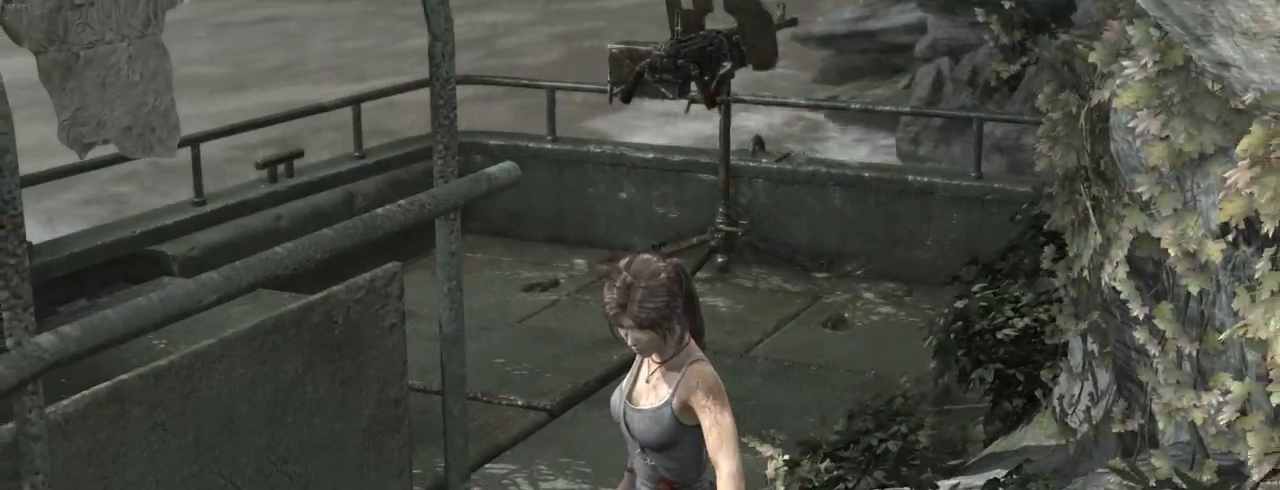
{"keys": [], "mouse": [], "events": [[67, "space", "up"], [134, "space", "down"], [200, "space", "up"], [234, "space", "down"], [267, "space", "up"], [367, "space", "down"], [400, "space", "up"], [434, "space", "down"], [500, "space", "up"]]}
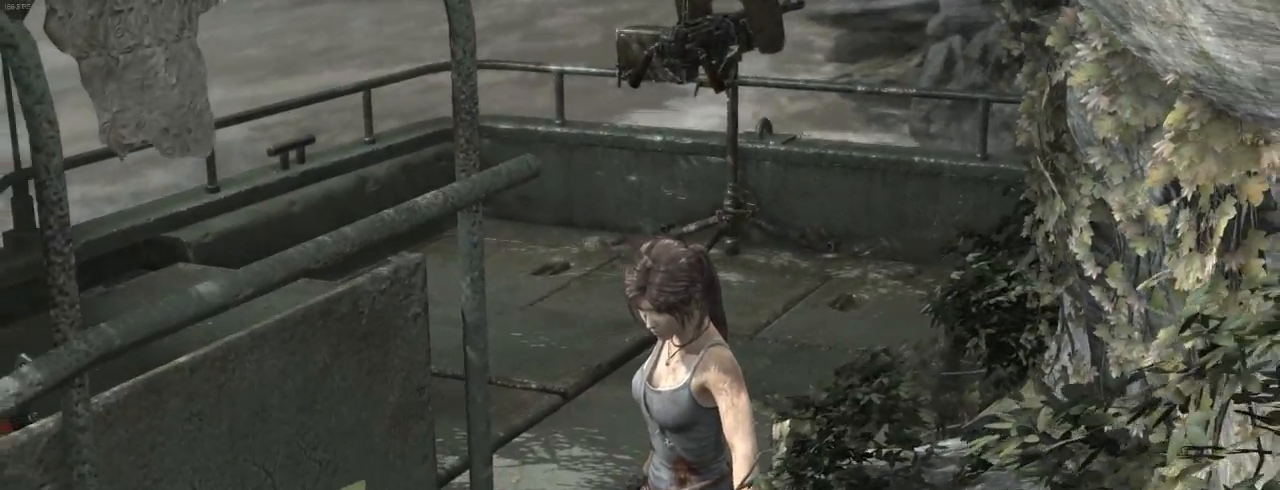
{"keys": [], "mouse": [], "events": [[67, "space", "down"], [100, "space", "up"], [200, "space", "down"], [234, "space", "up"], [334, "space", "down"], [367, "space", "up"], [434, "space", "down"], [467, "space", "up"]]}
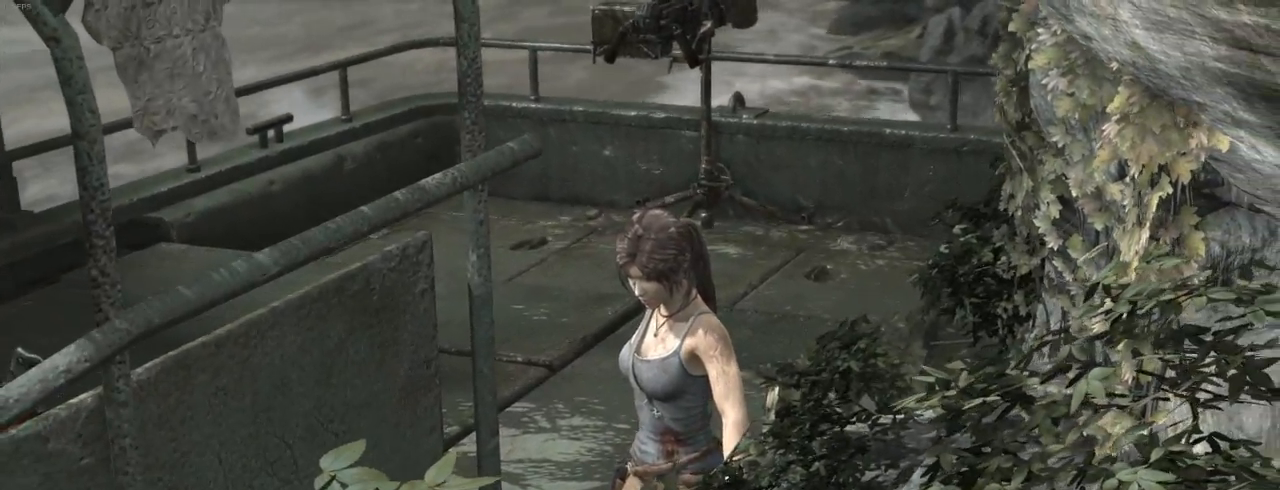
{"keys": ["space"], "mouse": [], "events": [[67, "space", "down"], [134, "space", "up"], [167, "space", "down"], [234, "space", "up"], [300, "space", "down"], [367, "space", "up"], [400, "space", "down"], [467, "space", "up"], [500, "space", "down"]]}
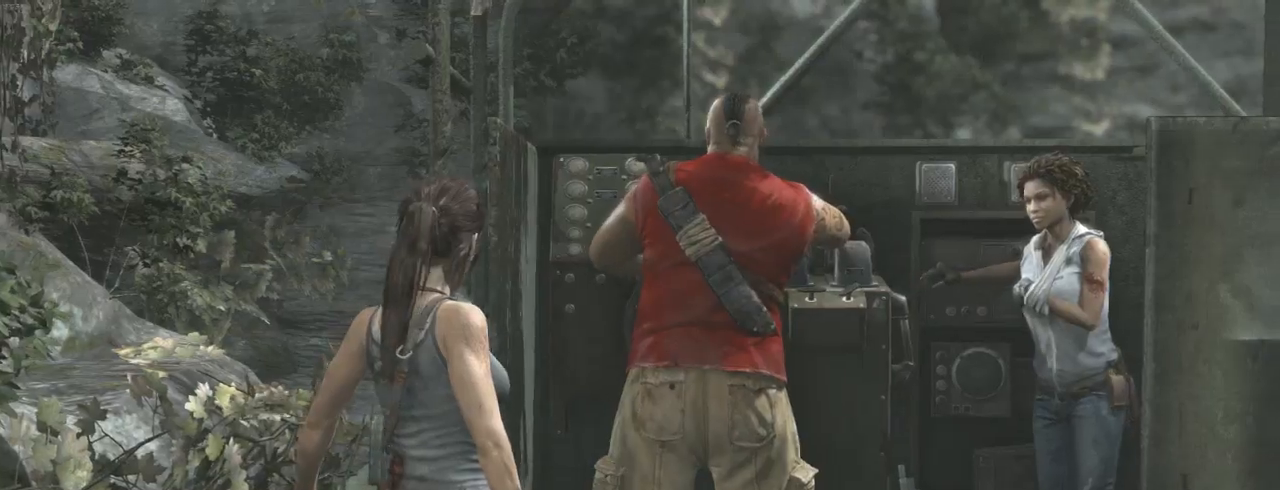
{"keys": [], "mouse": [], "events": [[67, "space", "up"], [134, "space", "down"], [200, "space", "up"], [234, "space", "down"], [300, "space", "up"], [367, "space", "down"], [400, "space", "up"]]}
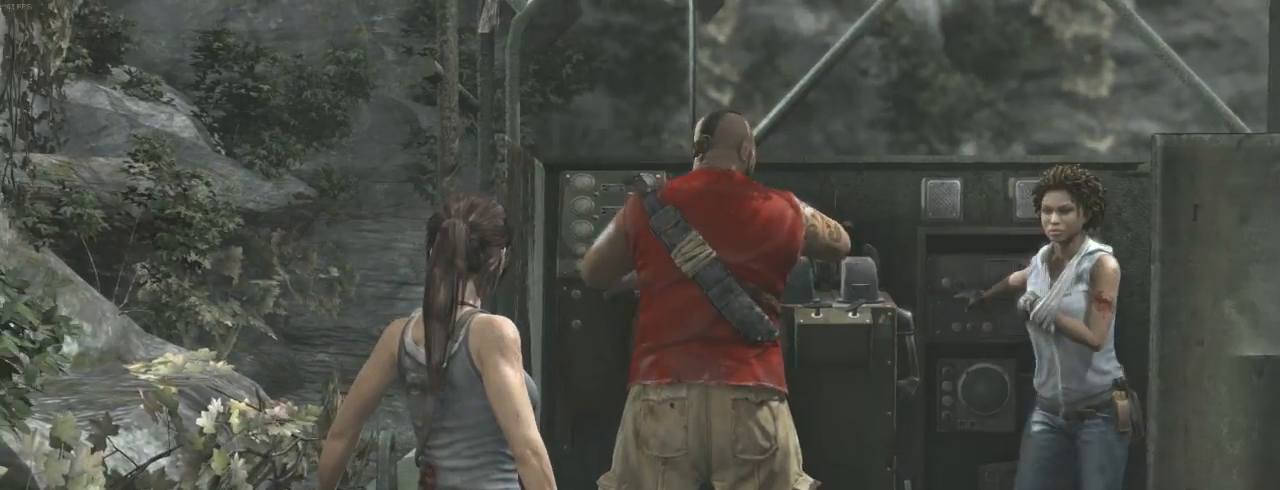
{"keys": [], "mouse": [], "events": [[67, "space", "down"], [167, "space", "up"], [234, "space", "down"], [267, "space", "up"], [300, "space", "down"], [367, "space", "up"], [434, "space", "down"], [467, "space", "up"]]}
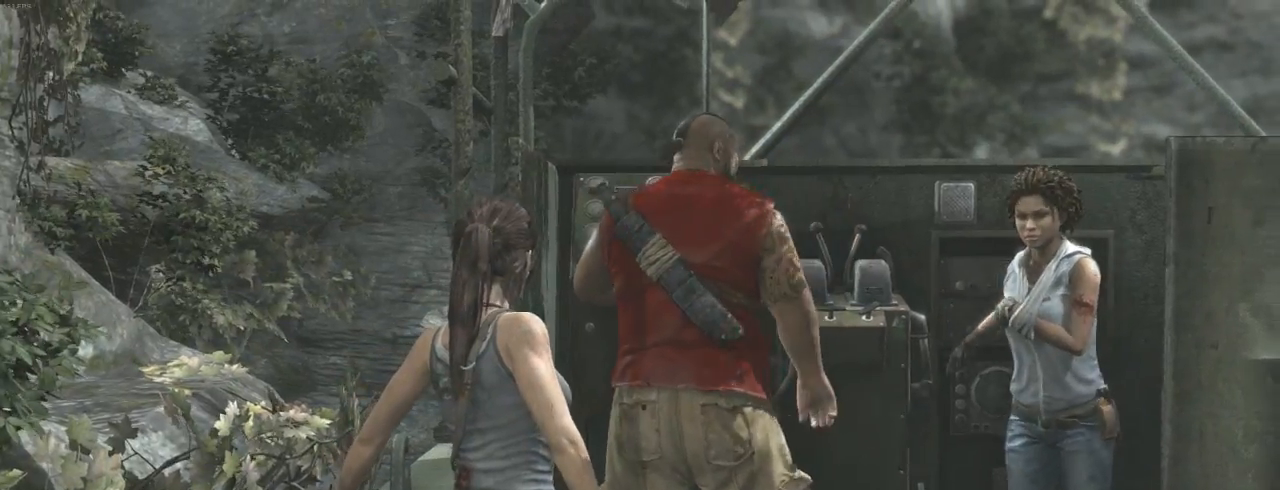
{"keys": [], "mouse": [], "events": [[34, "space", "down"], [67, "space", "up"], [134, "space", "down"], [200, "space", "up"], [234, "space", "down"], [267, "space", "up"], [367, "space", "down"], [400, "space", "up"], [467, "space", "down"], [500, "space", "up"]]}
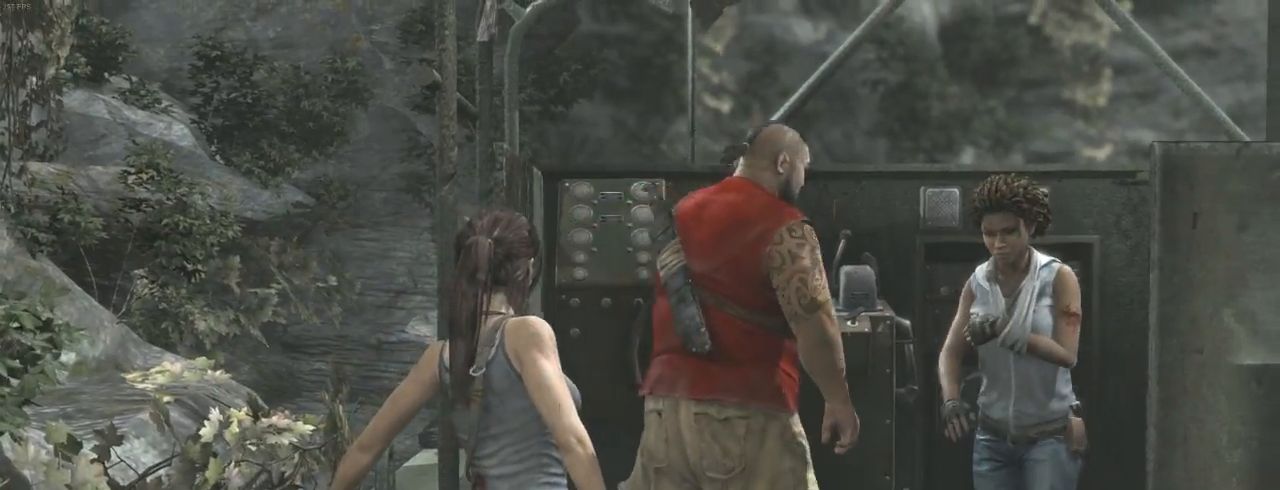
{"keys": ["space"], "mouse": [], "events": [[67, "space", "down"], [134, "space", "up"], [167, "space", "down"], [200, "space", "up"], [300, "space", "down"], [434, "space", "up"], [500, "space", "down"]]}
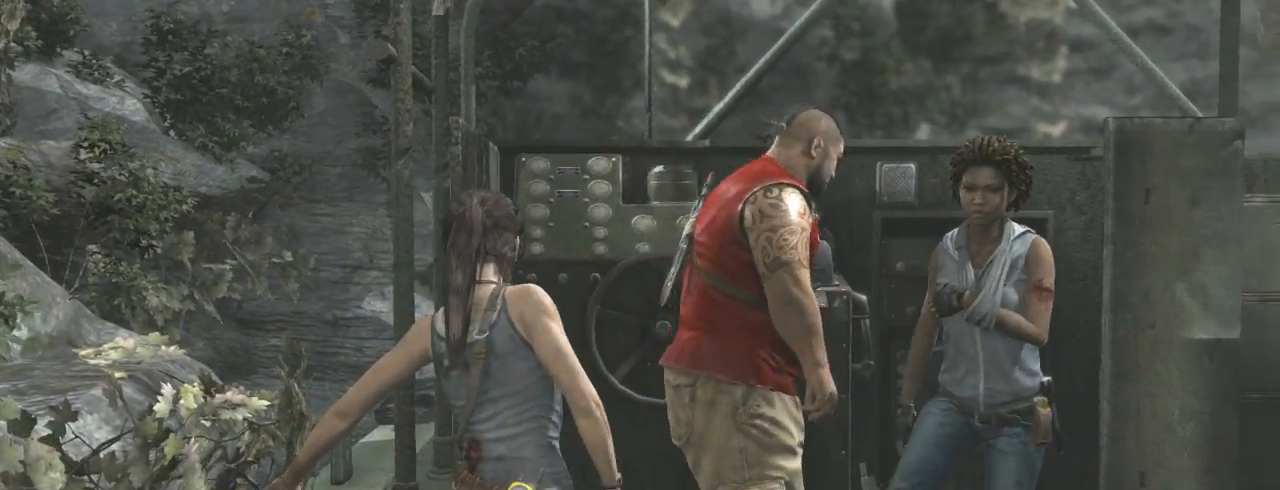
{"keys": ["space"], "mouse": [], "events": [[67, "space", "up"], [134, "space", "down"], [167, "space", "up"], [267, "space", "down"], [334, "space", "up"], [367, "space", "down"], [400, "space", "up"], [467, "space", "down"]]}
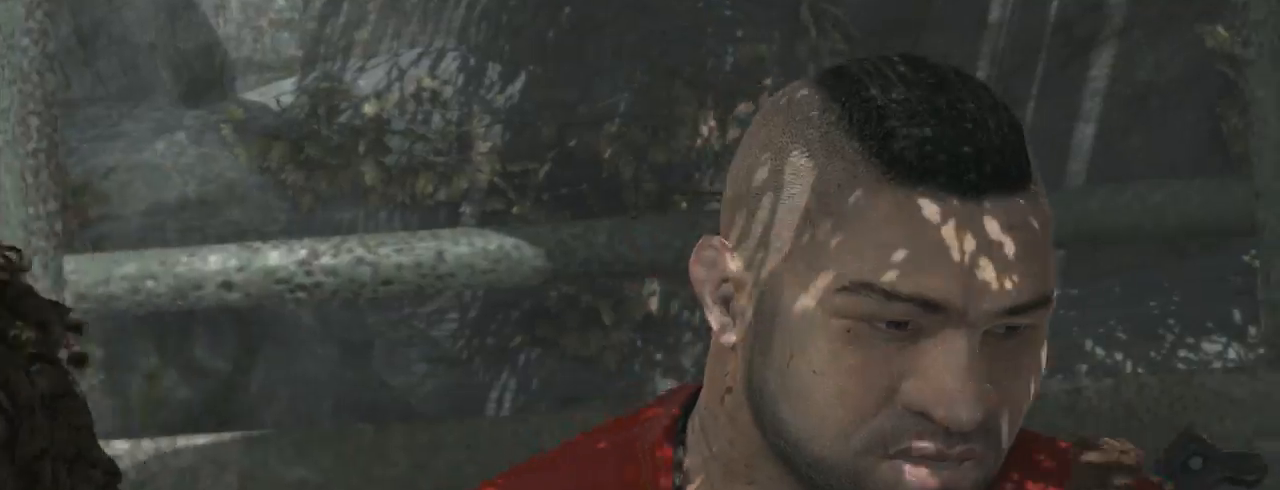
{"keys": [], "mouse": [], "events": [[34, "space", "up"], [100, "space", "down"], [134, "space", "up"], [200, "space", "down"], [267, "space", "up"], [334, "space", "down"], [467, "space", "up"]]}
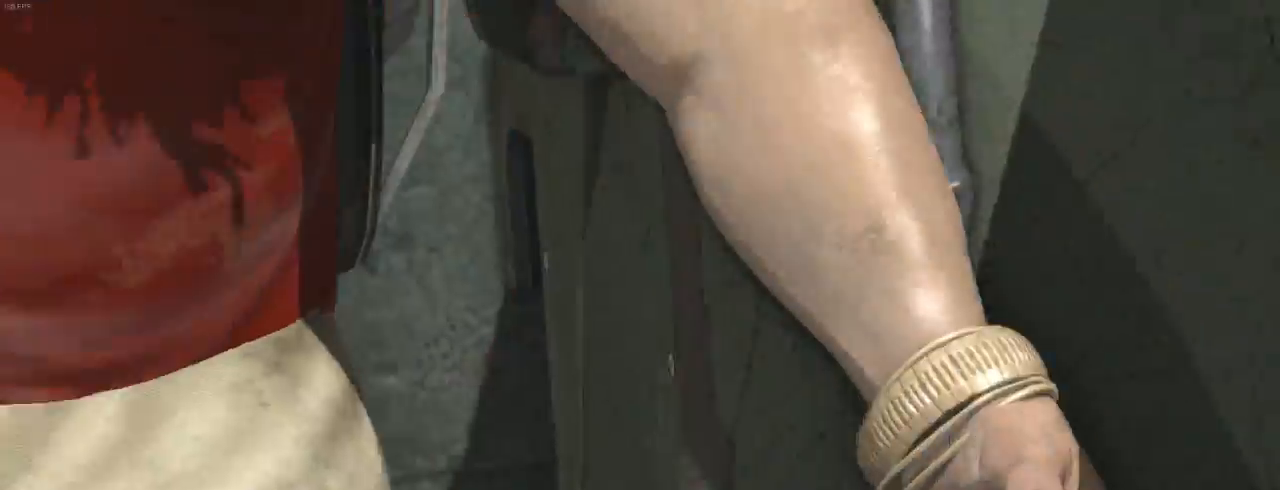
{"keys": ["space"], "mouse": [], "events": [[67, "space", "down"], [100, "space", "up"], [134, "space", "down"], [200, "space", "up"], [267, "space", "down"], [334, "space", "up"], [367, "space", "down"], [400, "space", "up"], [500, "space", "down"]]}
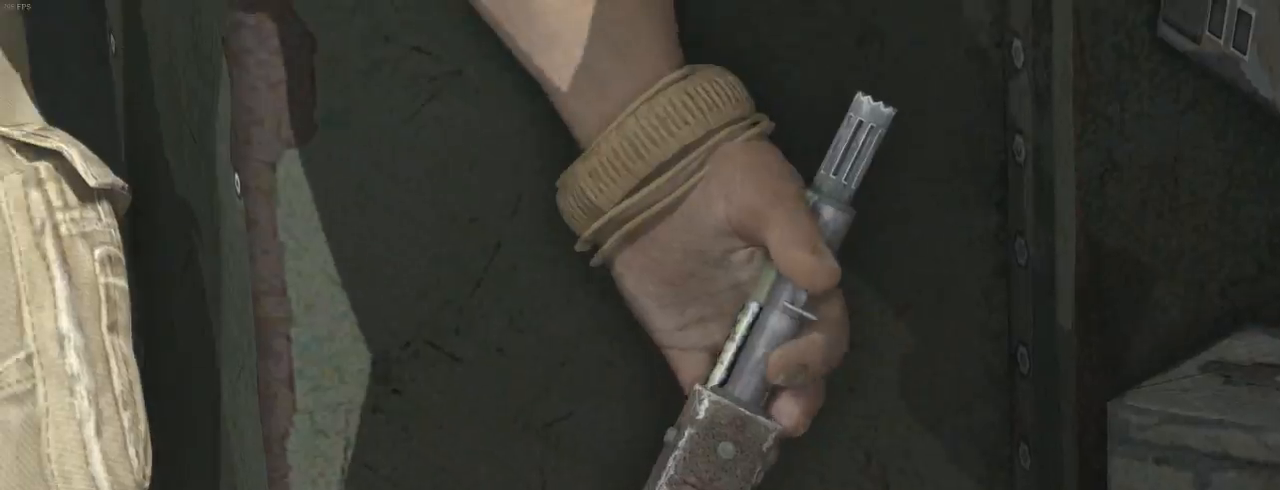
{"keys": ["space"], "mouse": [], "events": [[34, "space", "up"], [100, "space", "down"], [134, "space", "up"], [267, "space", "down"], [300, "space", "up"], [367, "space", "down"], [400, "space", "up"], [467, "space", "down"]]}
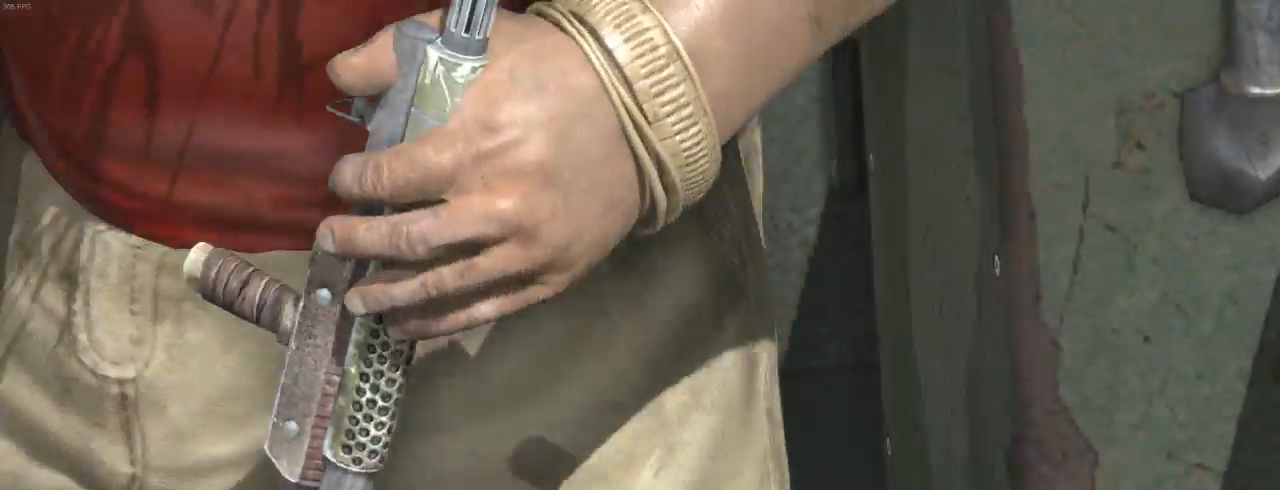
{"keys": [], "mouse": [], "events": [[34, "space", "up"], [67, "space", "down"], [134, "space", "up"], [200, "space", "down"], [267, "space", "up"], [300, "space", "down"], [367, "space", "up"], [434, "space", "down"], [467, "space", "up"]]}
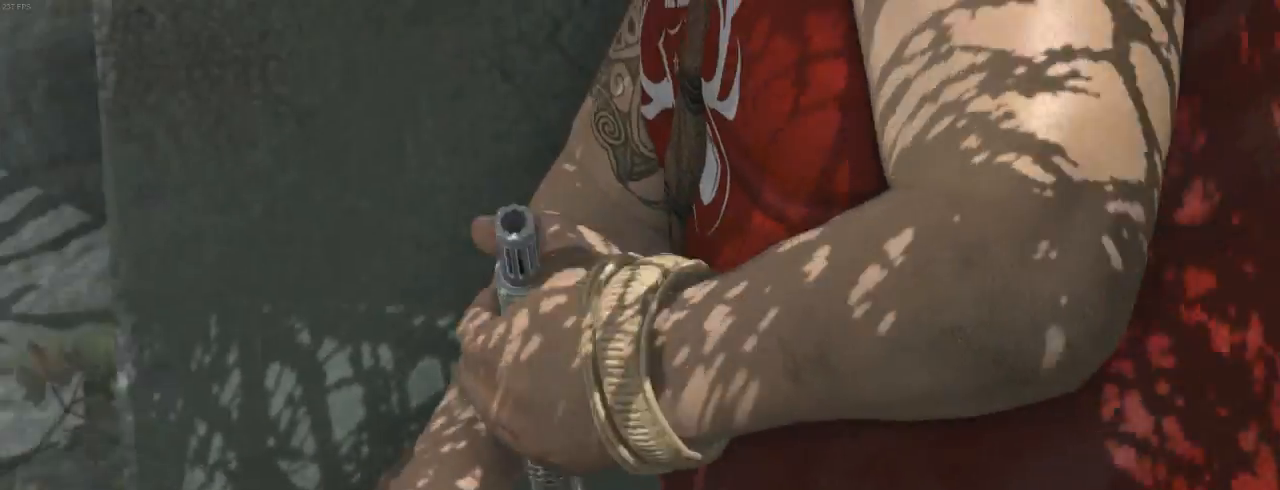
{"keys": [], "mouse": [], "events": [[34, "space", "down"], [67, "space", "up"]]}